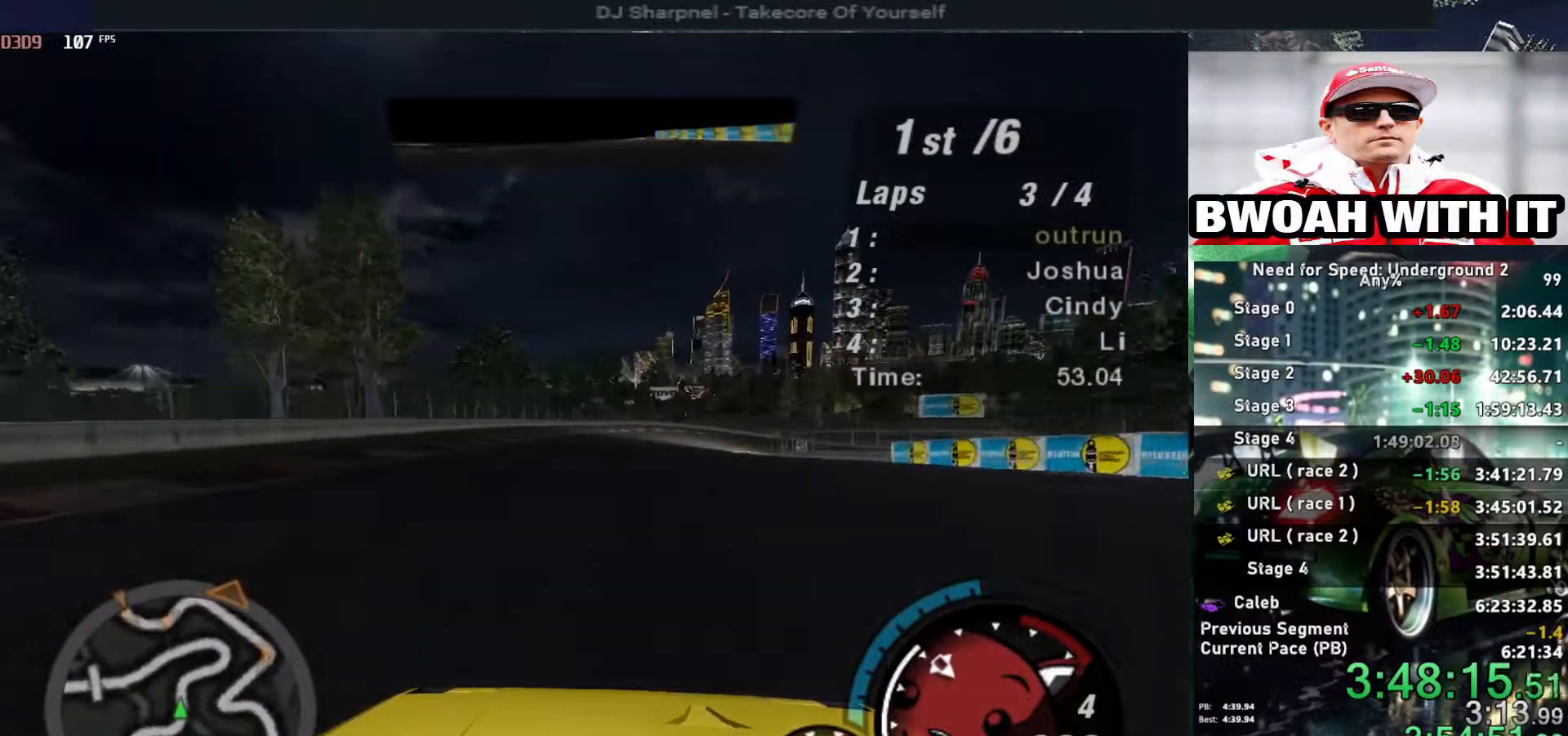
Gameplay with keyboard; each line is a JSON object with the keys held at the frame after it. "events" lists presses ("down") and releases ("up") of "alt", "ctrl", "down", "escape", "left", "r", "return", "right", "shift", "space", "super", "t", "tab", "u" and "up" between this image and that frame as [ms after this image, input, new state], when the widget could be followed in between. No other keys are recorded. Mouse input is not recorded.
{"keys": ["right", "up"], "events": [[217, "right", "down"], [317, "right", "up"], [500, "right", "down"]]}
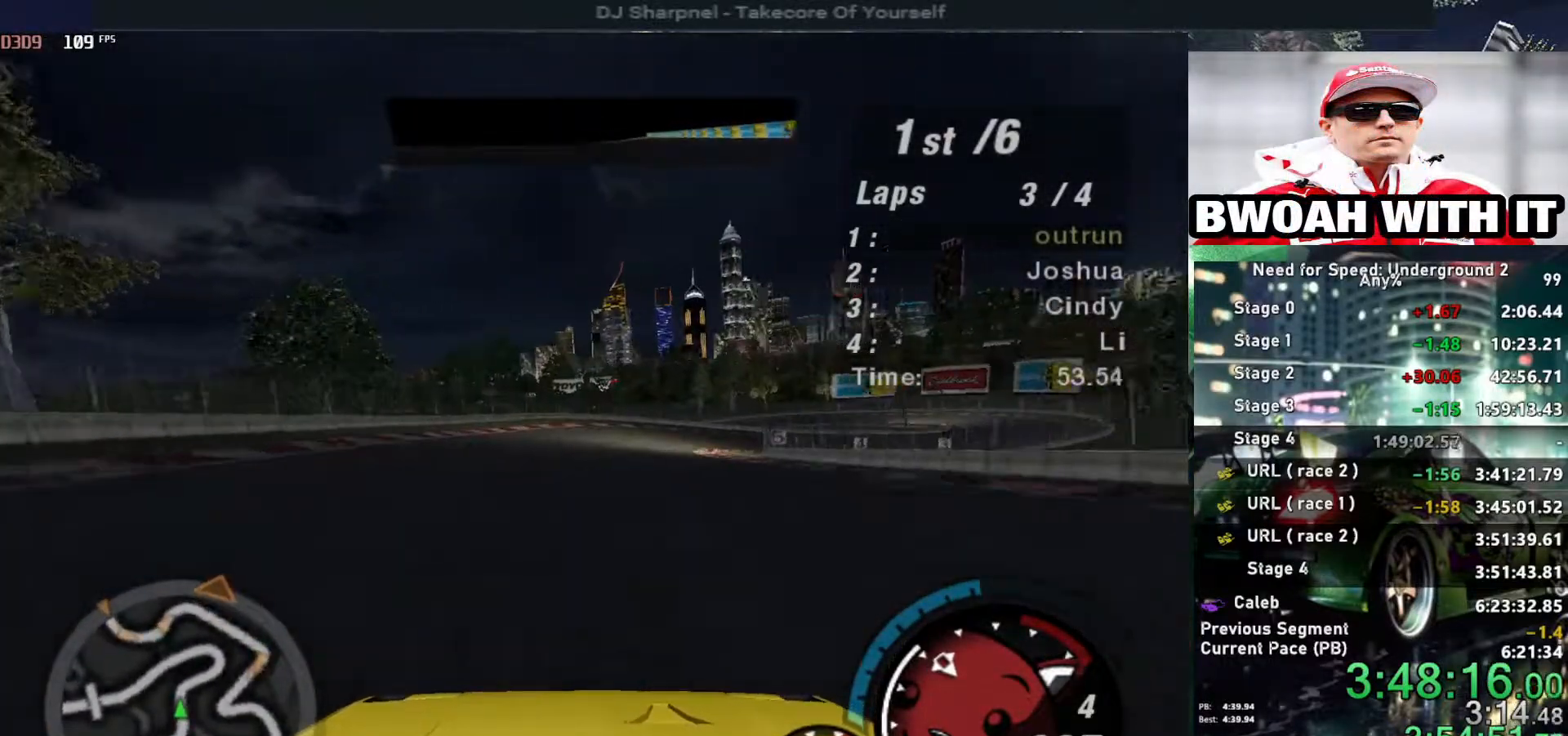
{"keys": ["right", "up"], "events": [[234, "right", "up"], [317, "right", "down"], [384, "right", "up"], [467, "right", "down"]]}
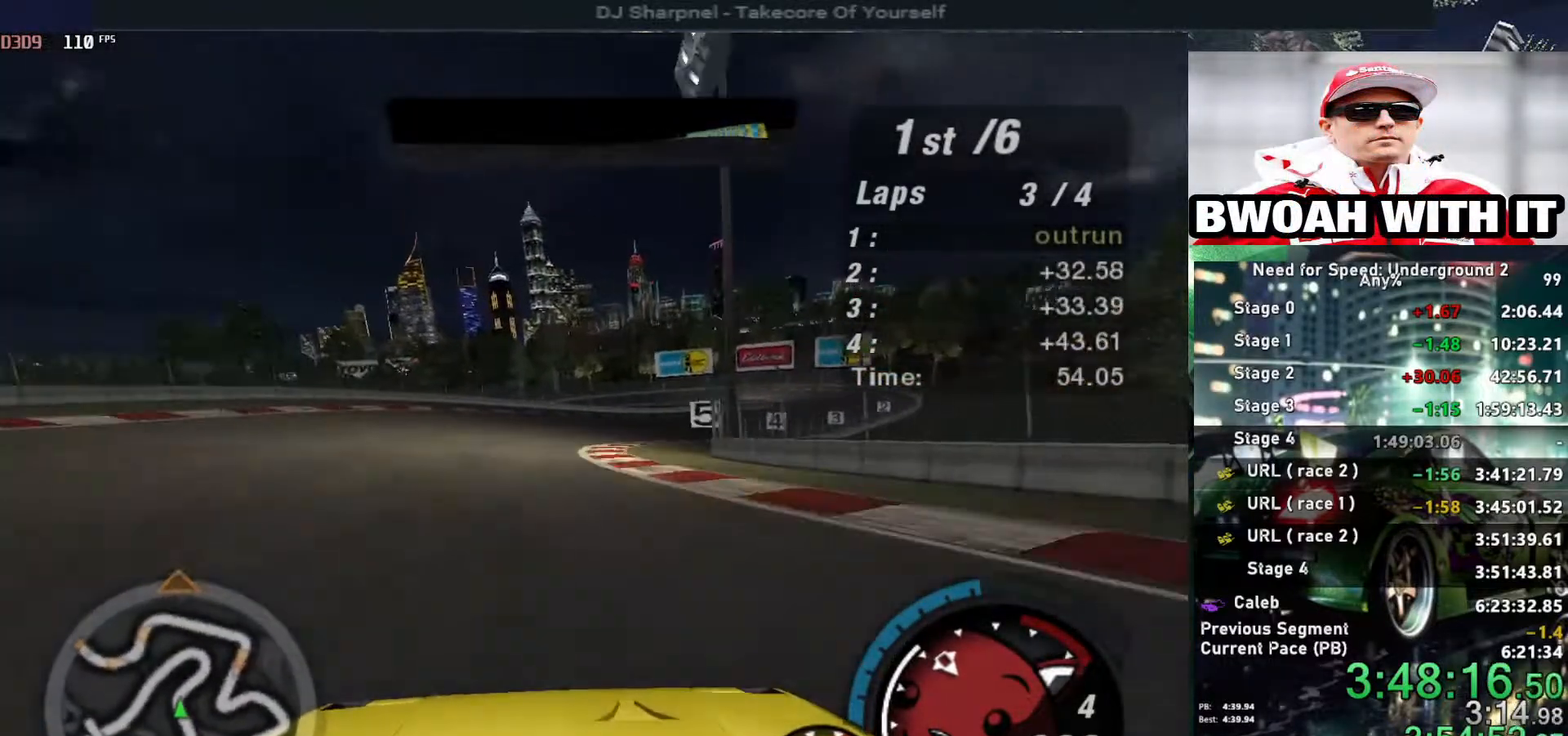
{"keys": ["right", "up"], "events": [[117, "right", "up"], [250, "right", "down"]]}
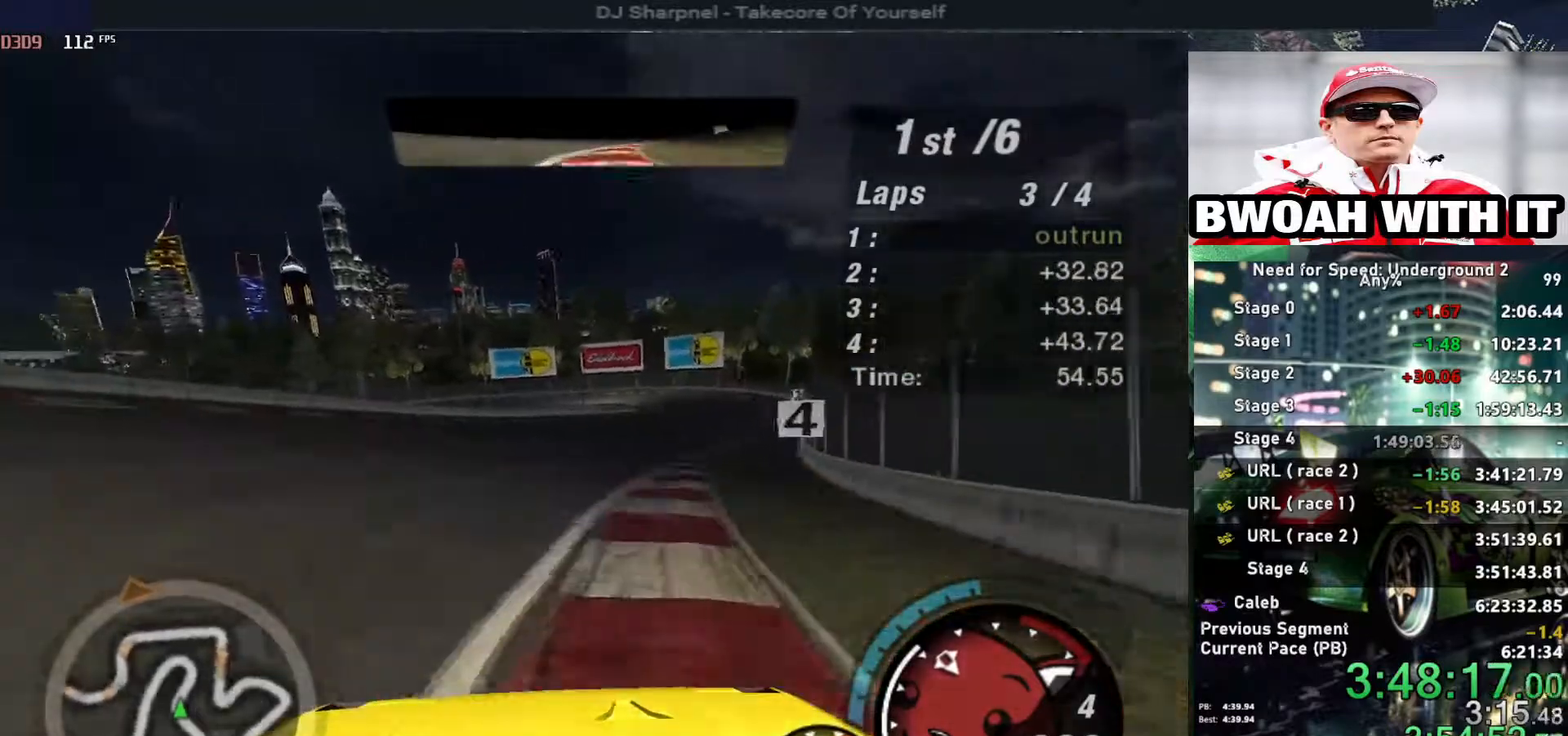
{"keys": ["up"], "events": [[500, "right", "up"]]}
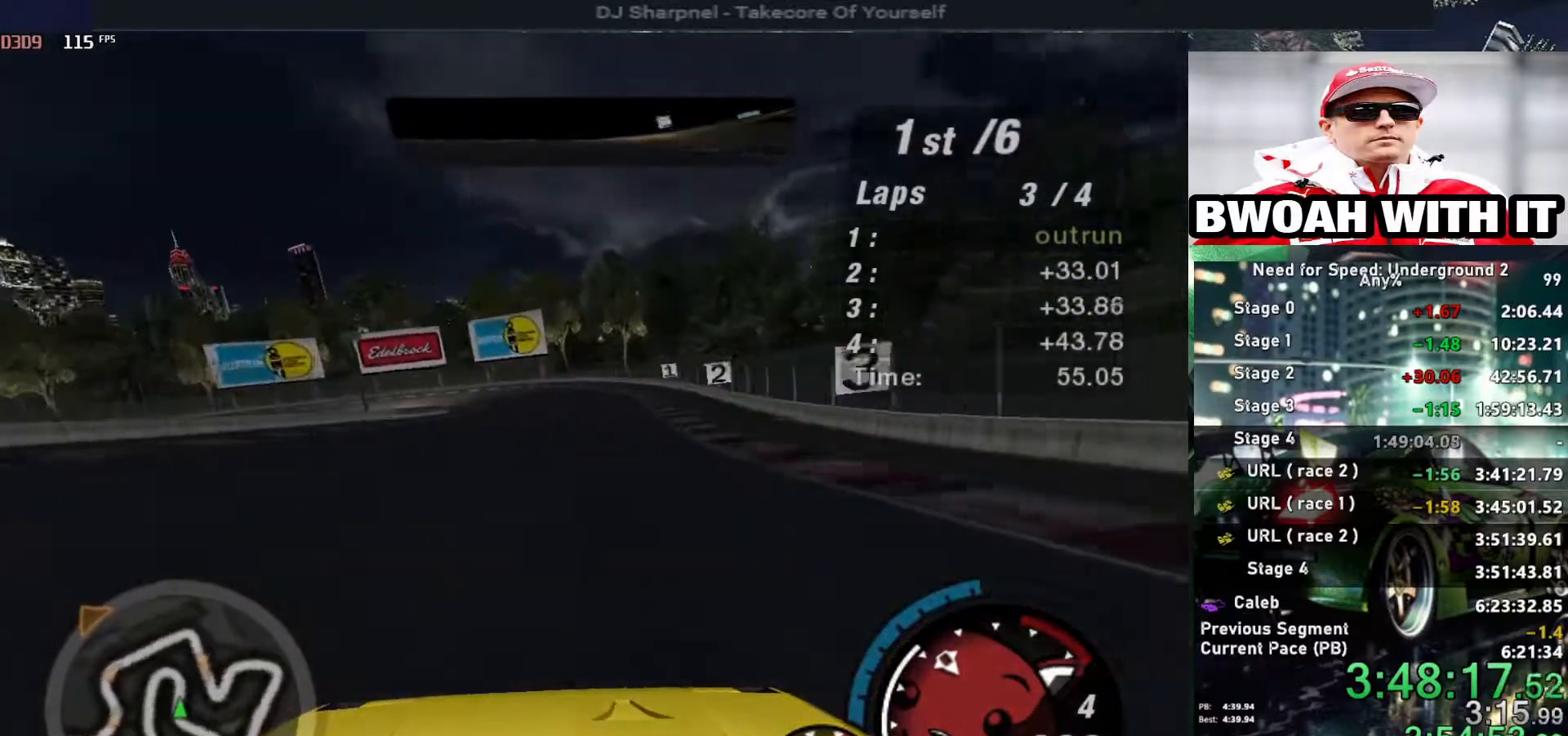
{"keys": ["up"], "events": []}
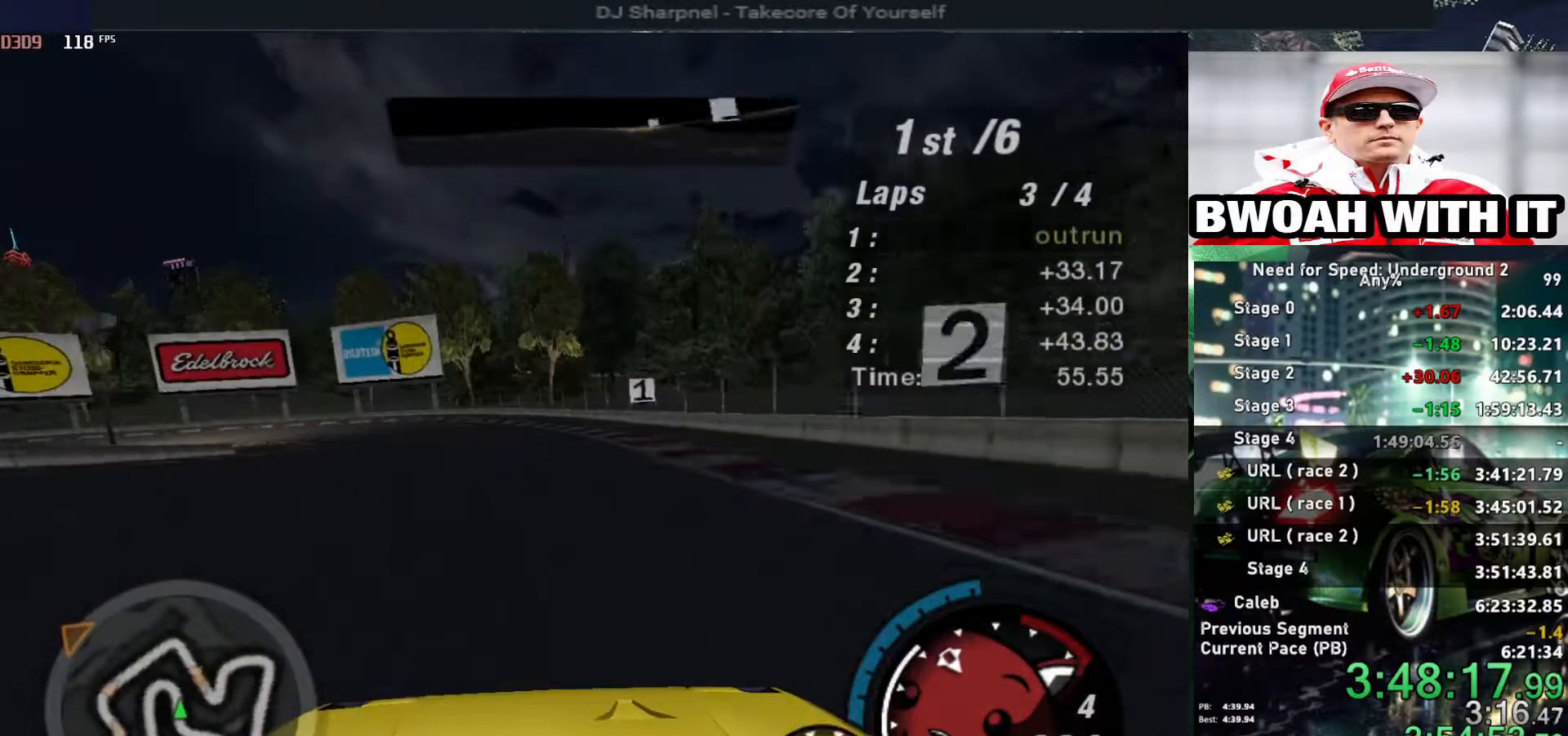
{"keys": ["down"], "events": [[67, "up", "up"], [100, "left", "down"], [167, "down", "down"], [250, "ctrl", "down"], [350, "ctrl", "up"], [350, "left", "up"]]}
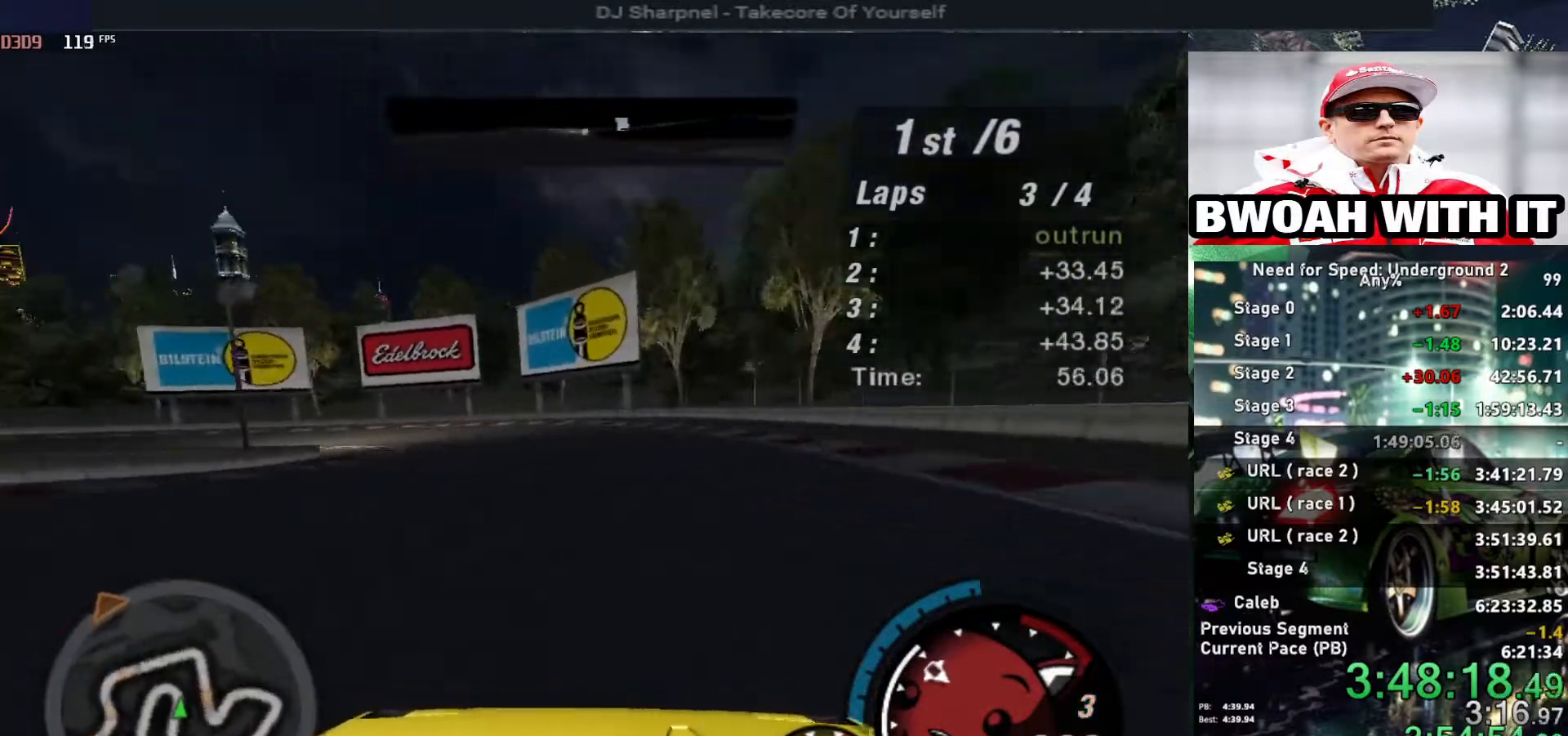
{"keys": ["left"], "events": [[84, "down", "up"], [84, "left", "down"]]}
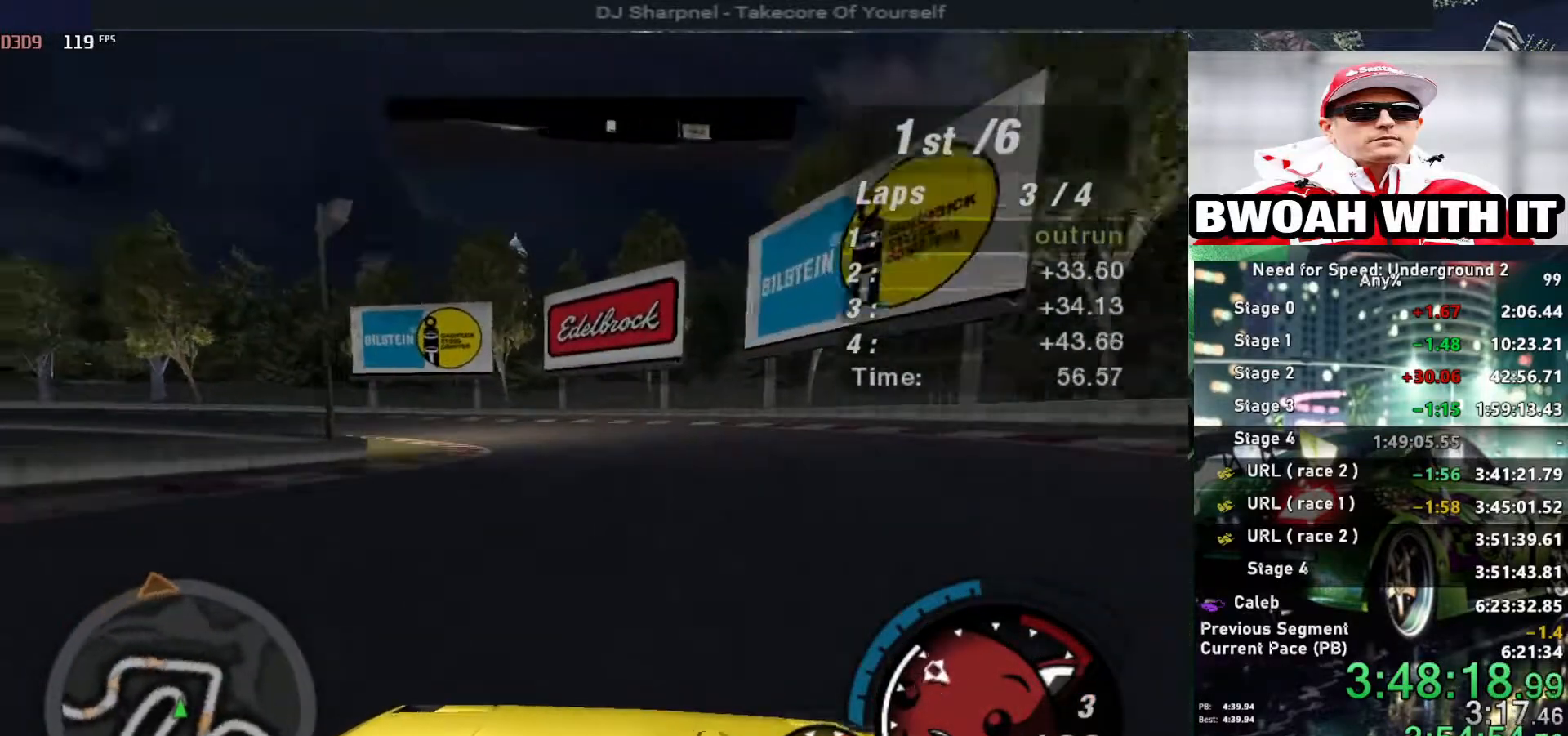
{"keys": ["left"], "events": []}
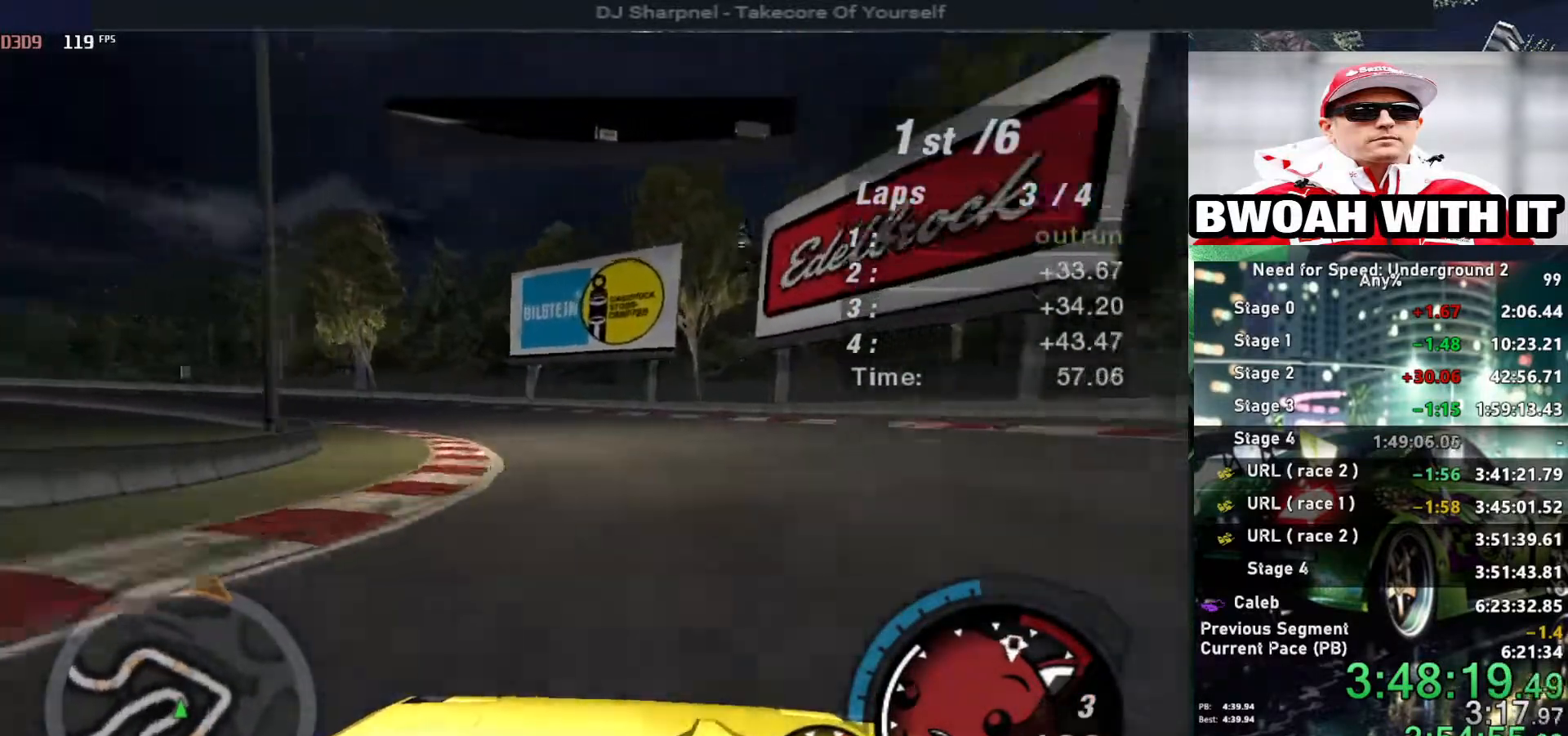
{"keys": ["left", "up"], "events": [[300, "up", "down"]]}
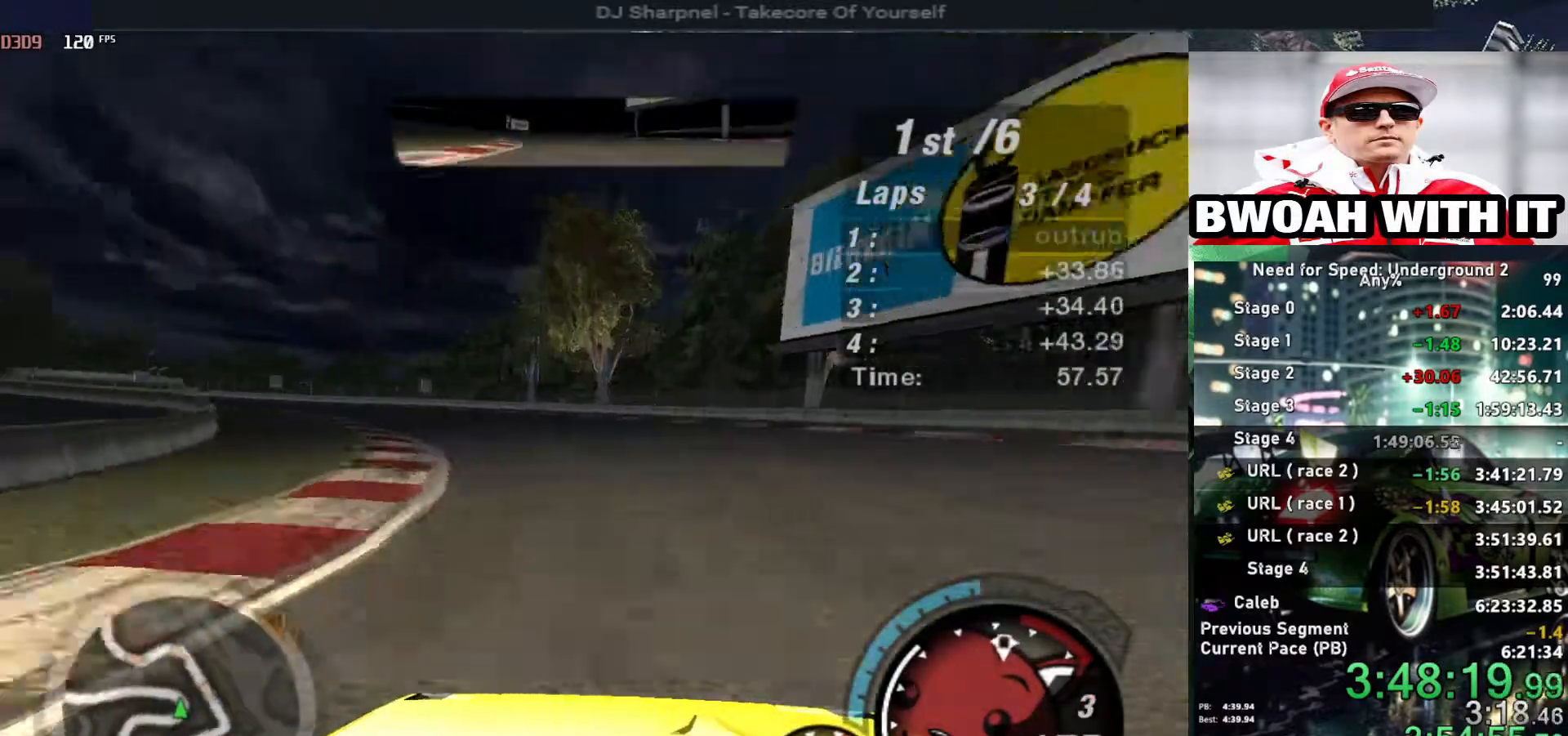
{"keys": ["up"], "events": [[450, "left", "up"]]}
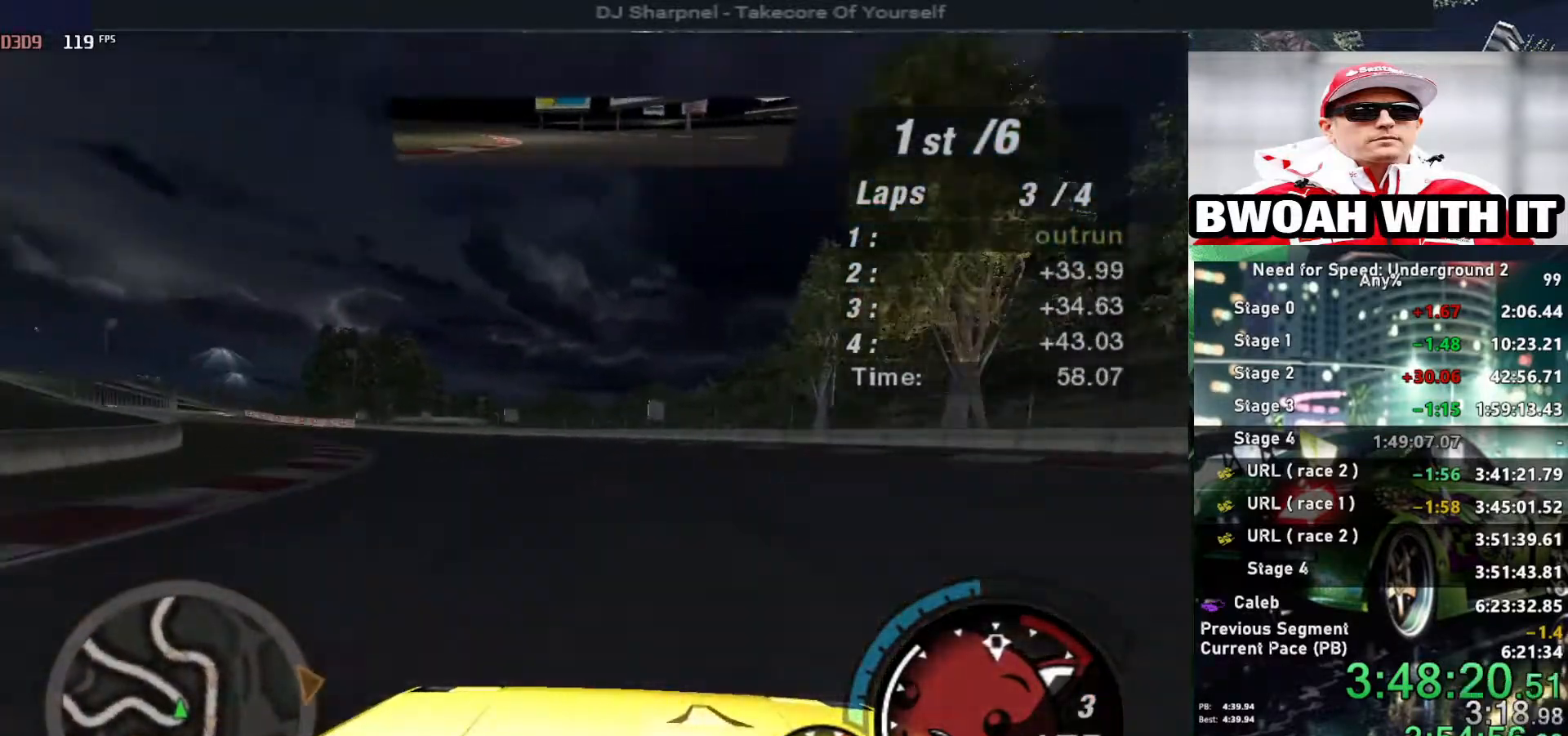
{"keys": ["up"], "events": [[200, "left", "down"], [367, "left", "up"]]}
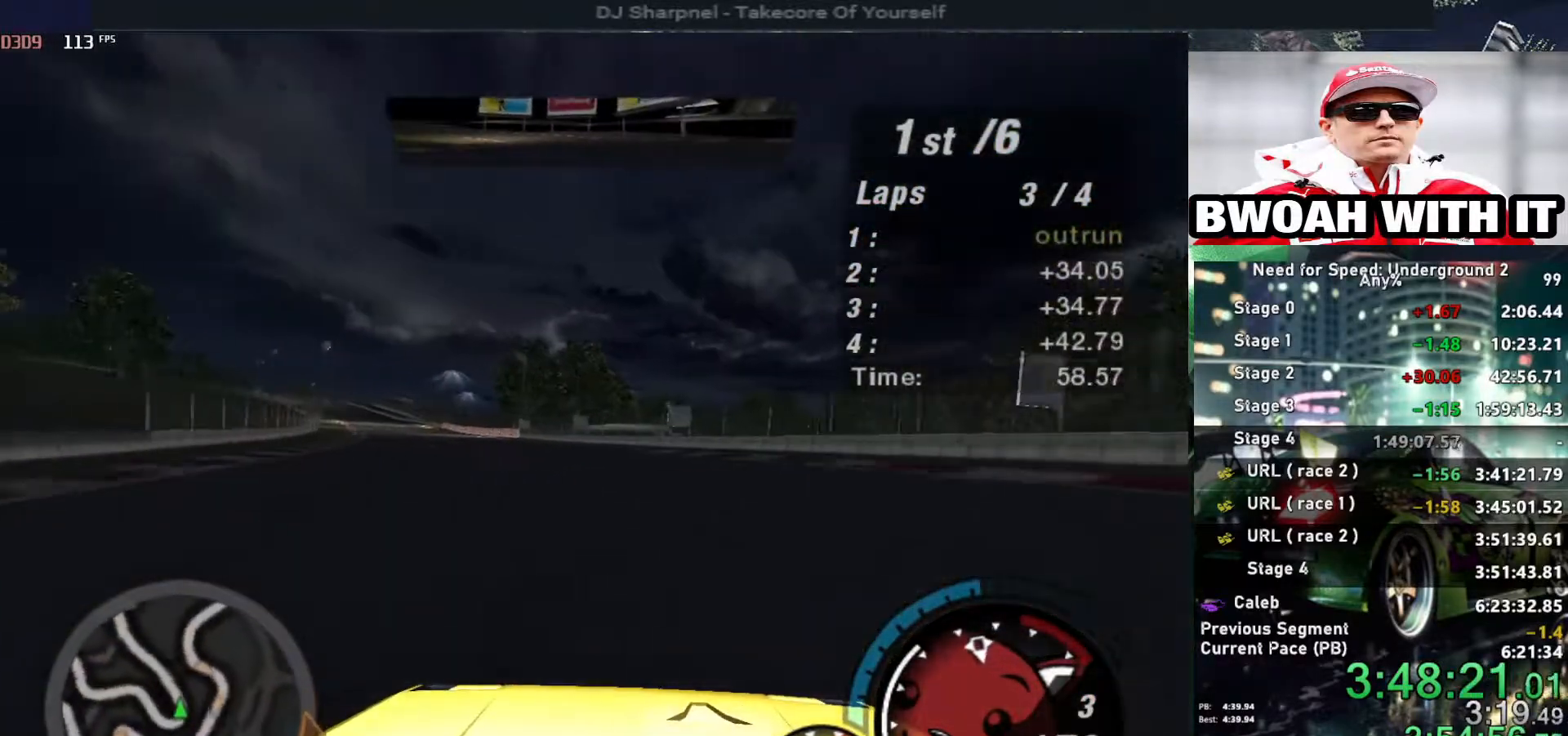
{"keys": ["alt", "left", "up"], "events": [[17, "left", "down"], [150, "alt", "down"], [150, "left", "up"], [434, "left", "down"]]}
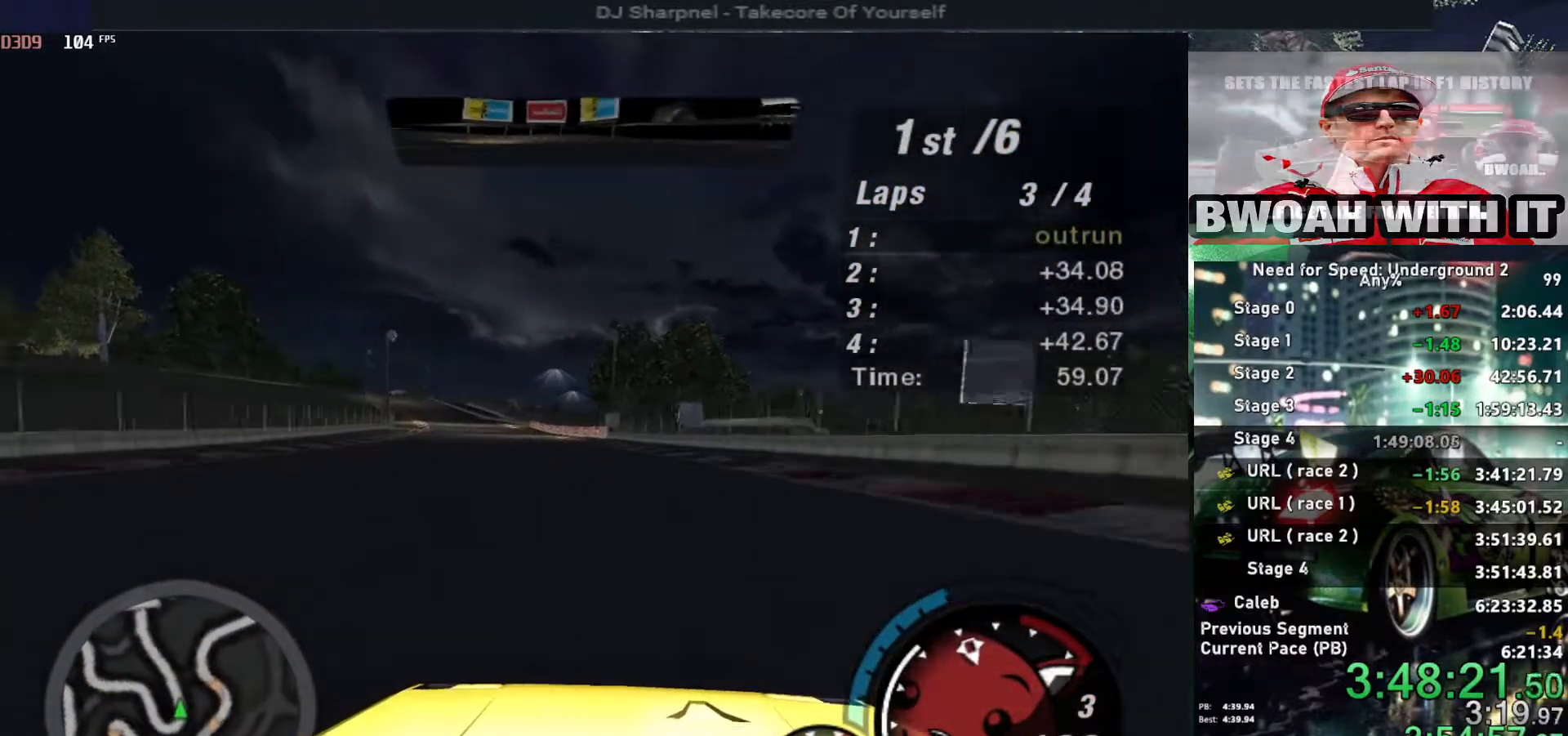
{"keys": ["alt", "up"], "events": [[84, "left", "up"], [267, "left", "down"], [350, "left", "up"]]}
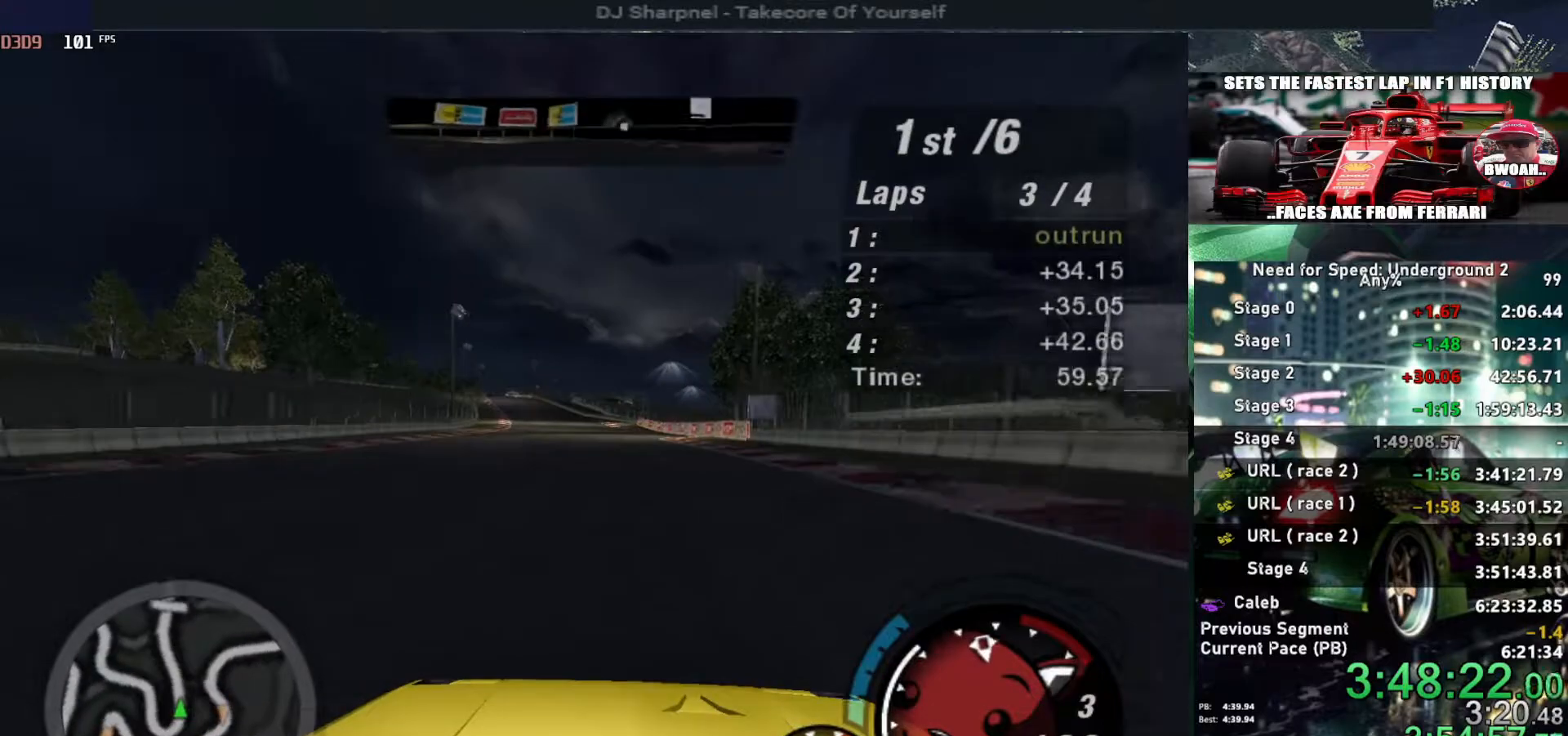
{"keys": ["alt", "up"], "events": [[367, "left", "down"], [417, "left", "up"]]}
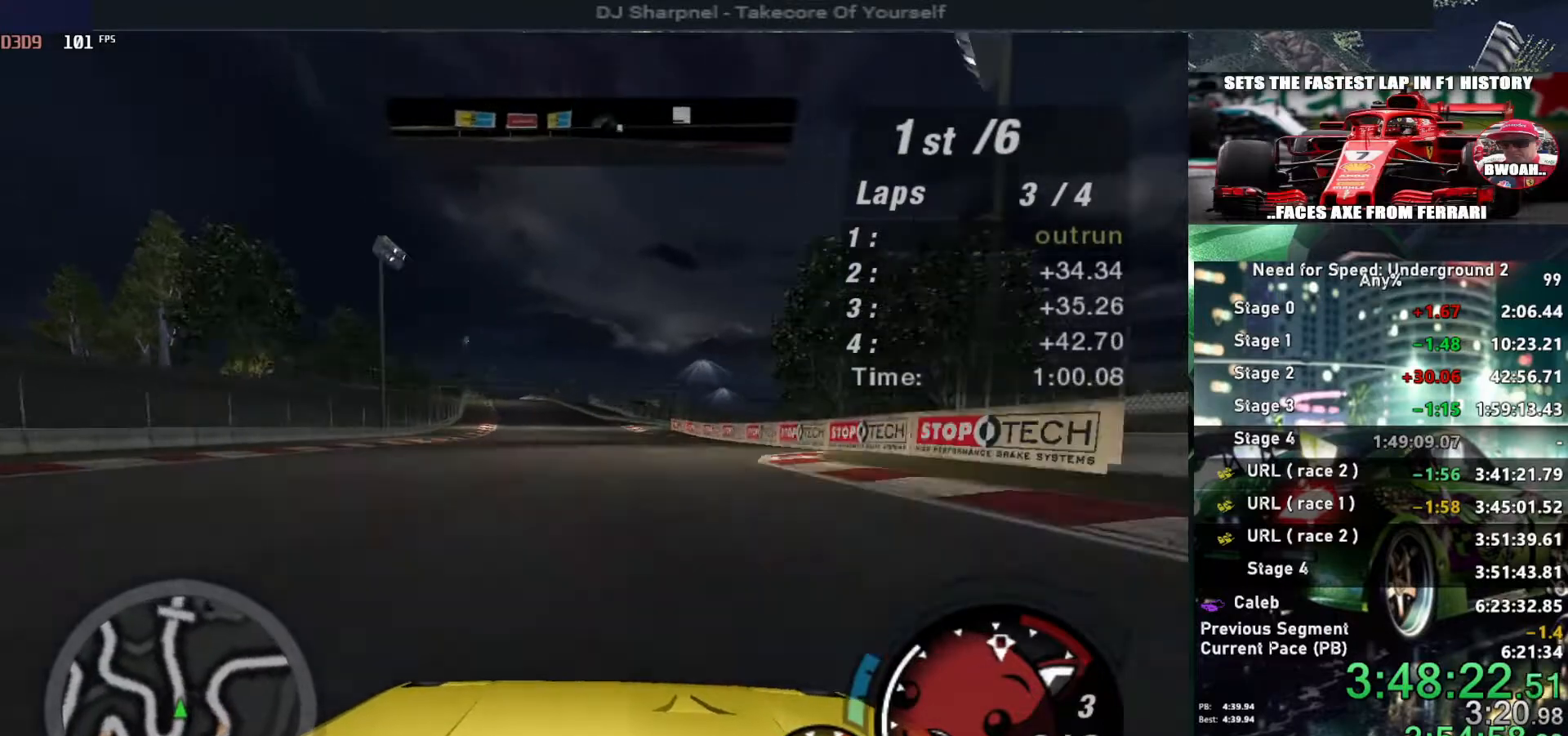
{"keys": ["alt", "up"], "events": [[117, "left", "down"], [200, "left", "up"], [384, "left", "down"], [484, "left", "up"]]}
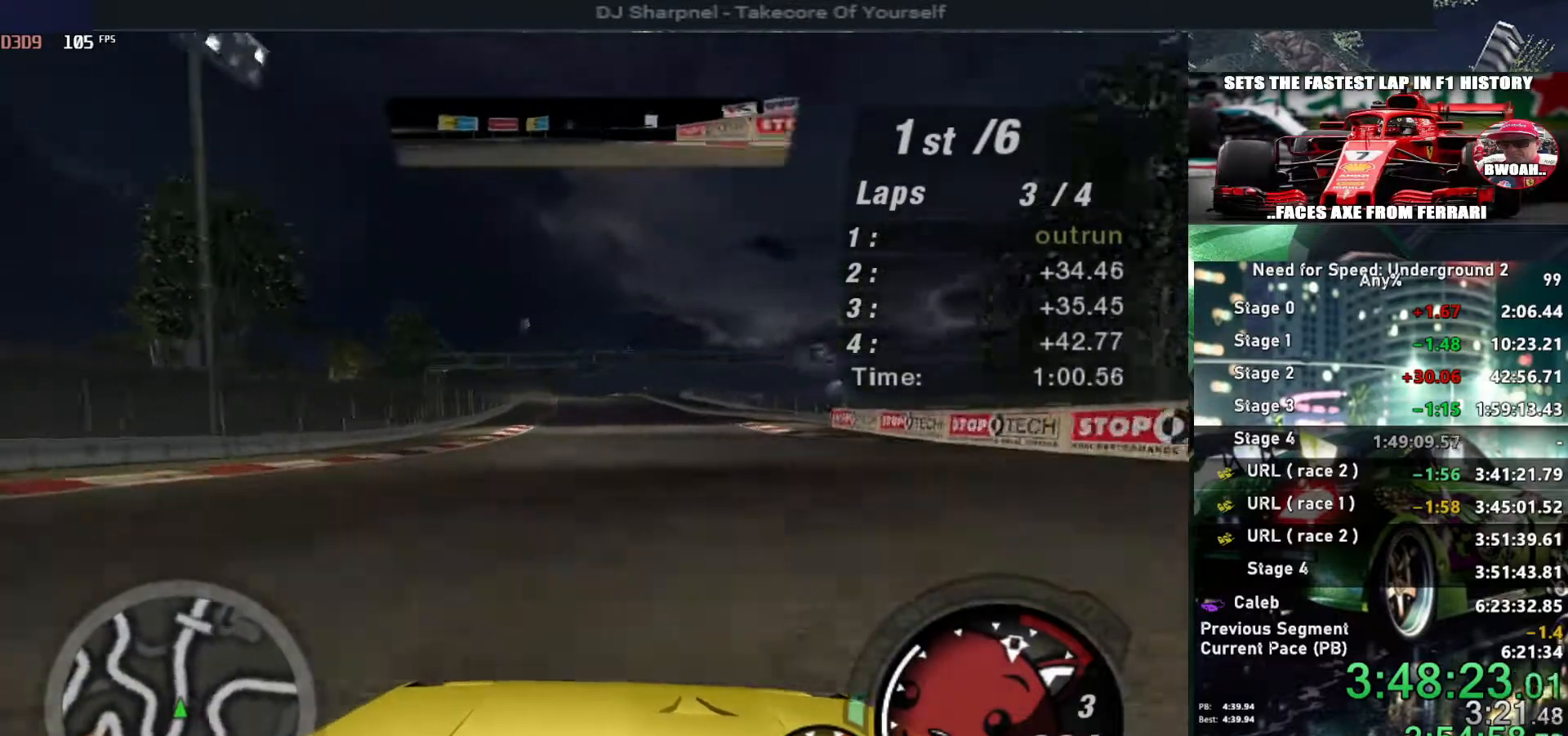
{"keys": ["alt", "up"], "events": []}
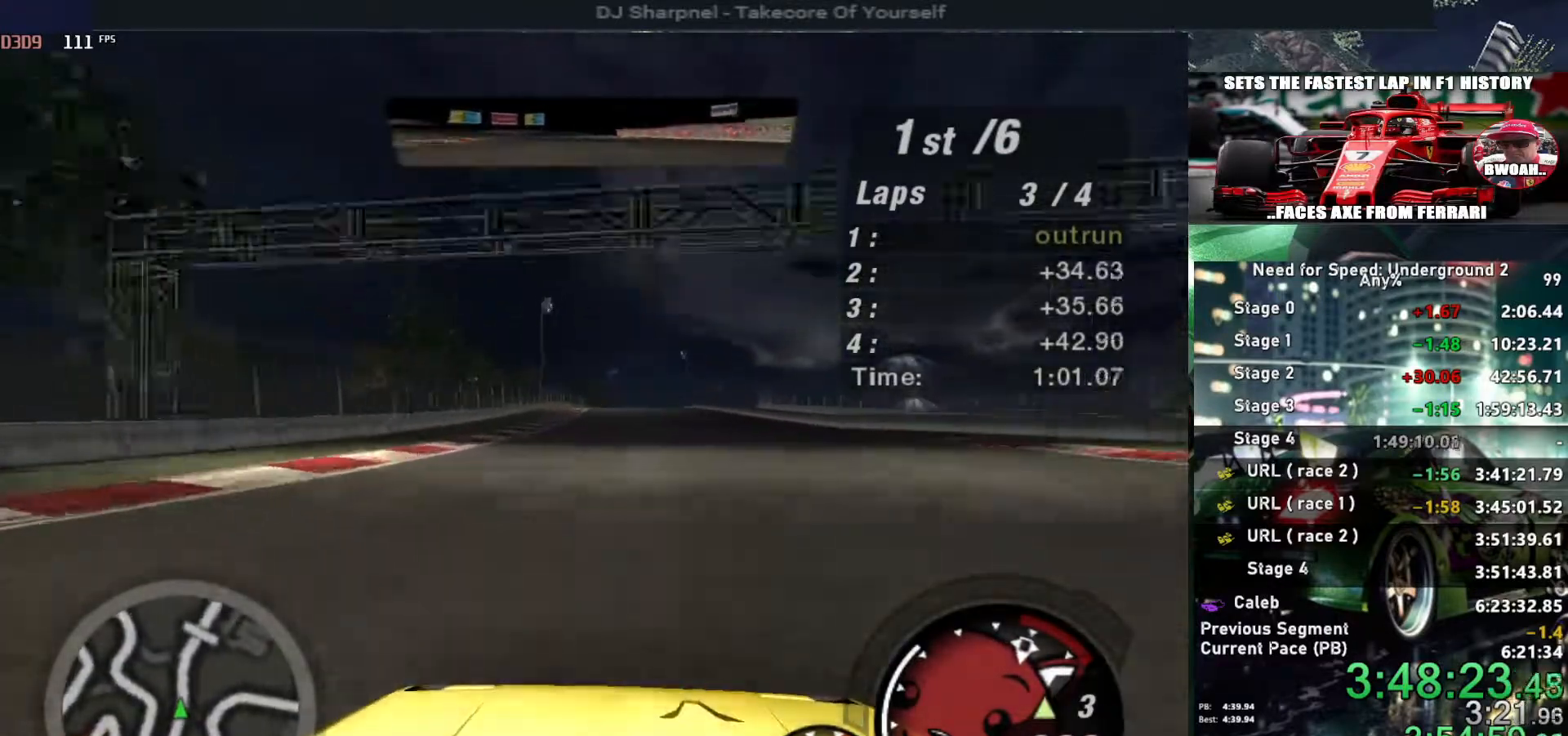
{"keys": ["up"], "events": [[50, "alt", "up"], [134, "left", "down"], [234, "left", "up"]]}
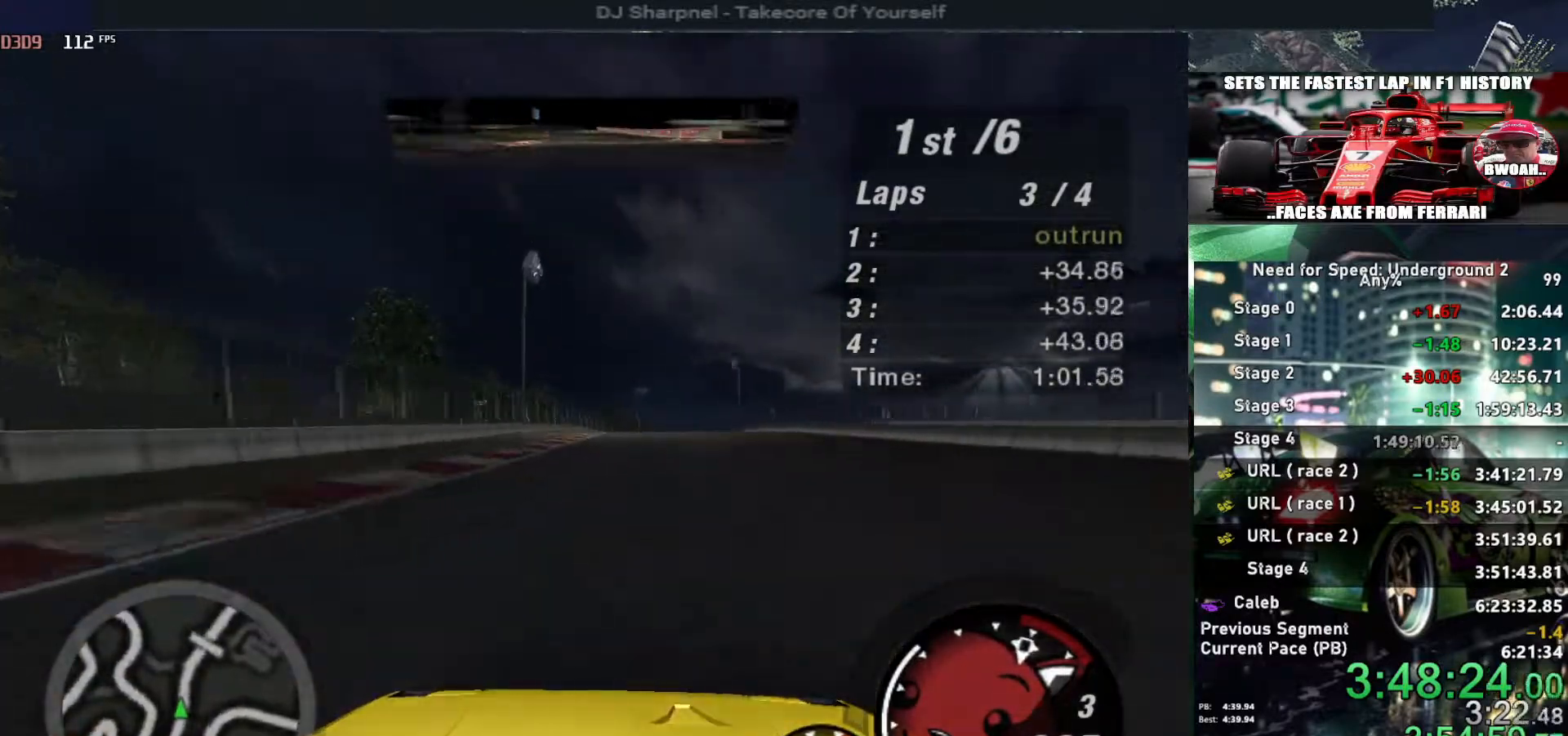
{"keys": ["up"], "events": [[17, "shift", "down"], [67, "right", "down"], [117, "shift", "up"], [150, "right", "up"], [300, "right", "down"], [350, "right", "up"]]}
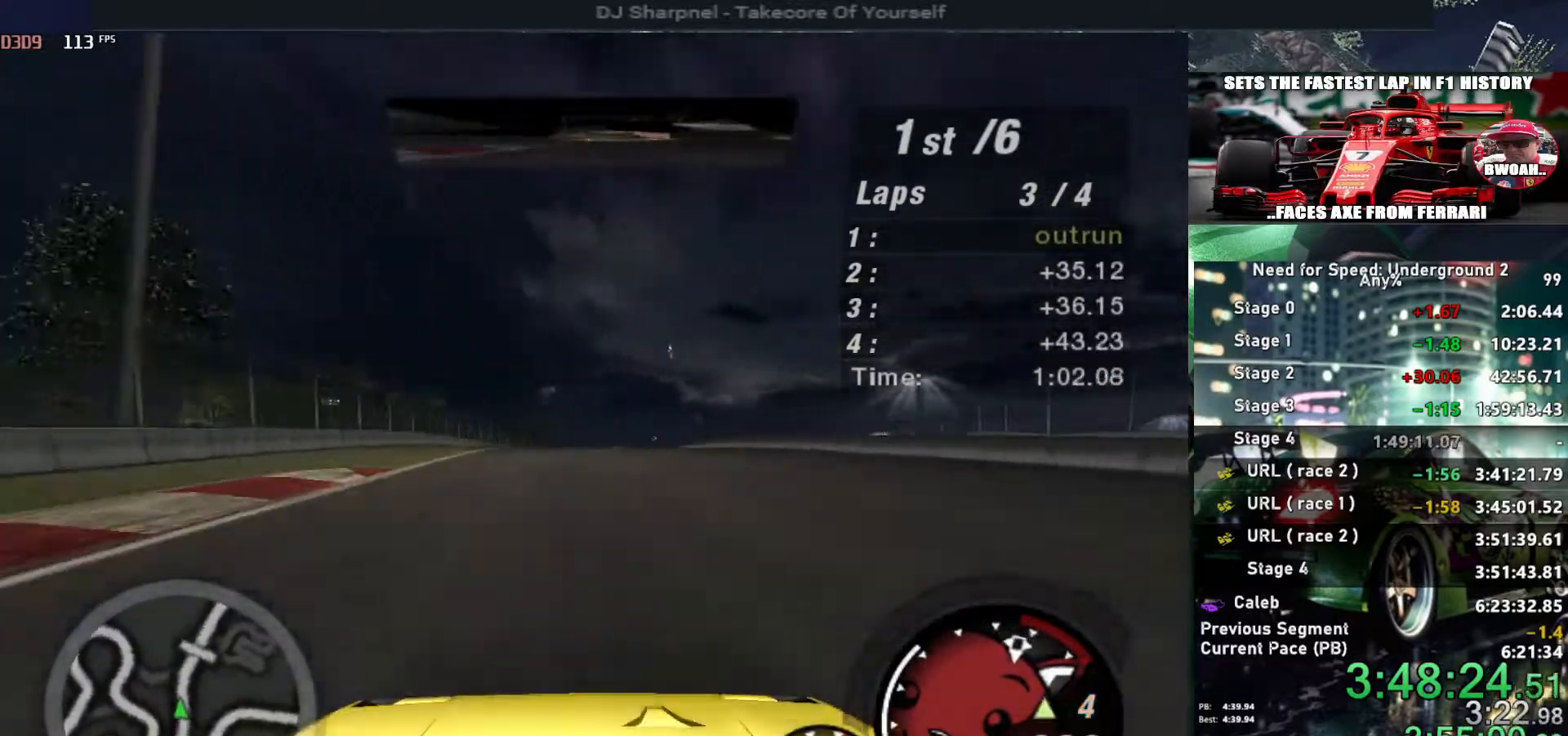
{"keys": ["up"], "events": [[234, "right", "down"], [267, "right", "up"]]}
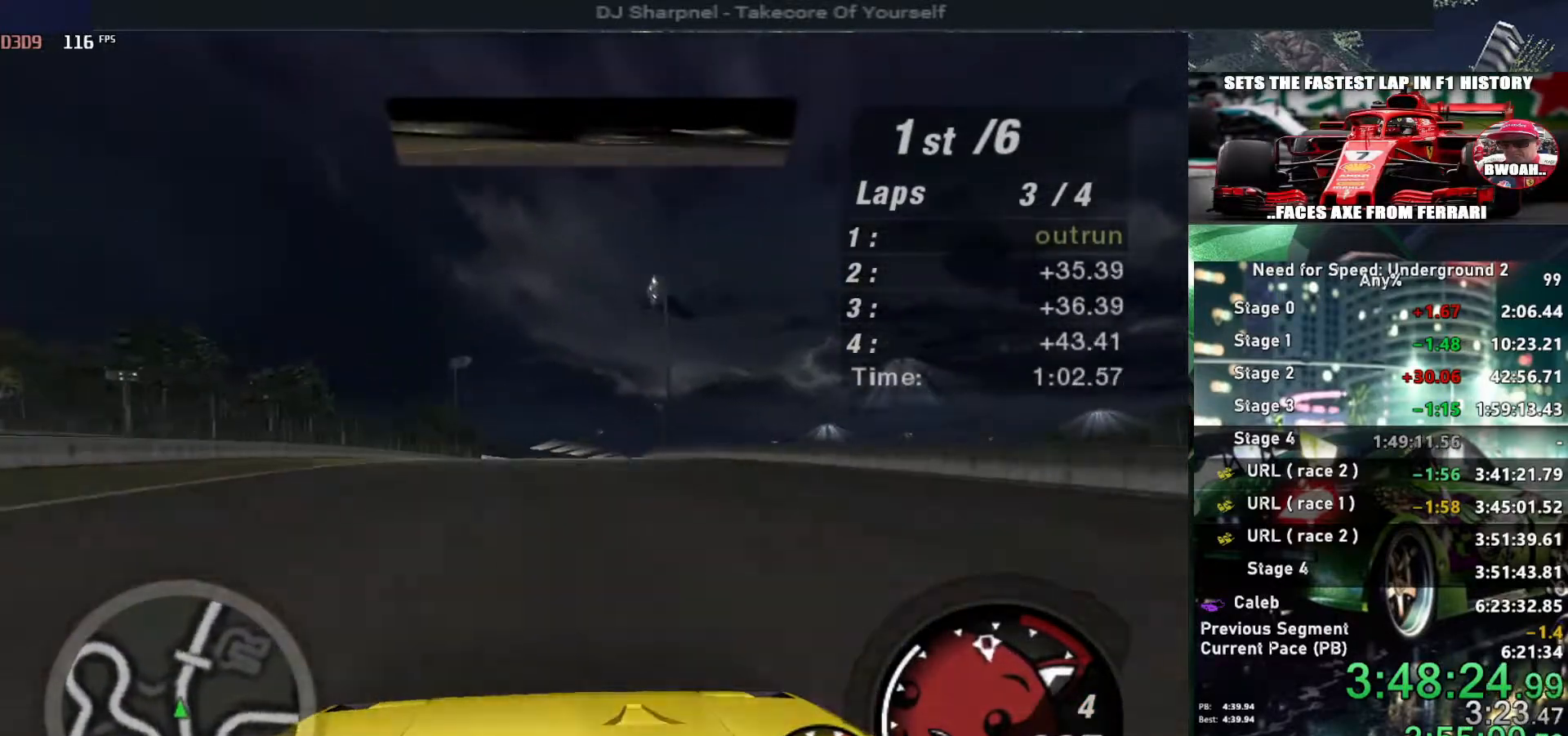
{"keys": ["up"], "events": [[134, "right", "down"], [200, "right", "up"]]}
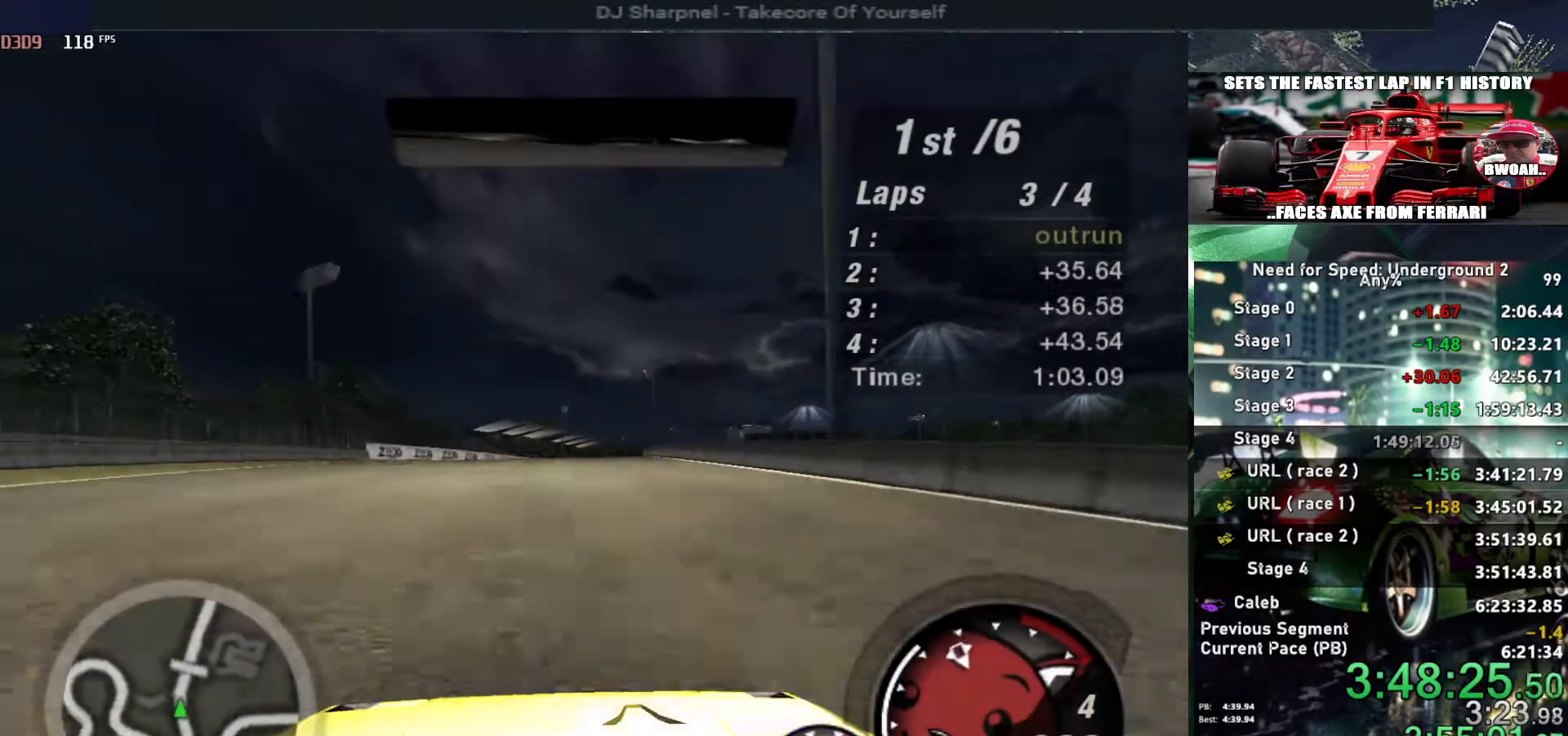
{"keys": ["up"], "events": [[150, "right", "down"], [250, "right", "up"]]}
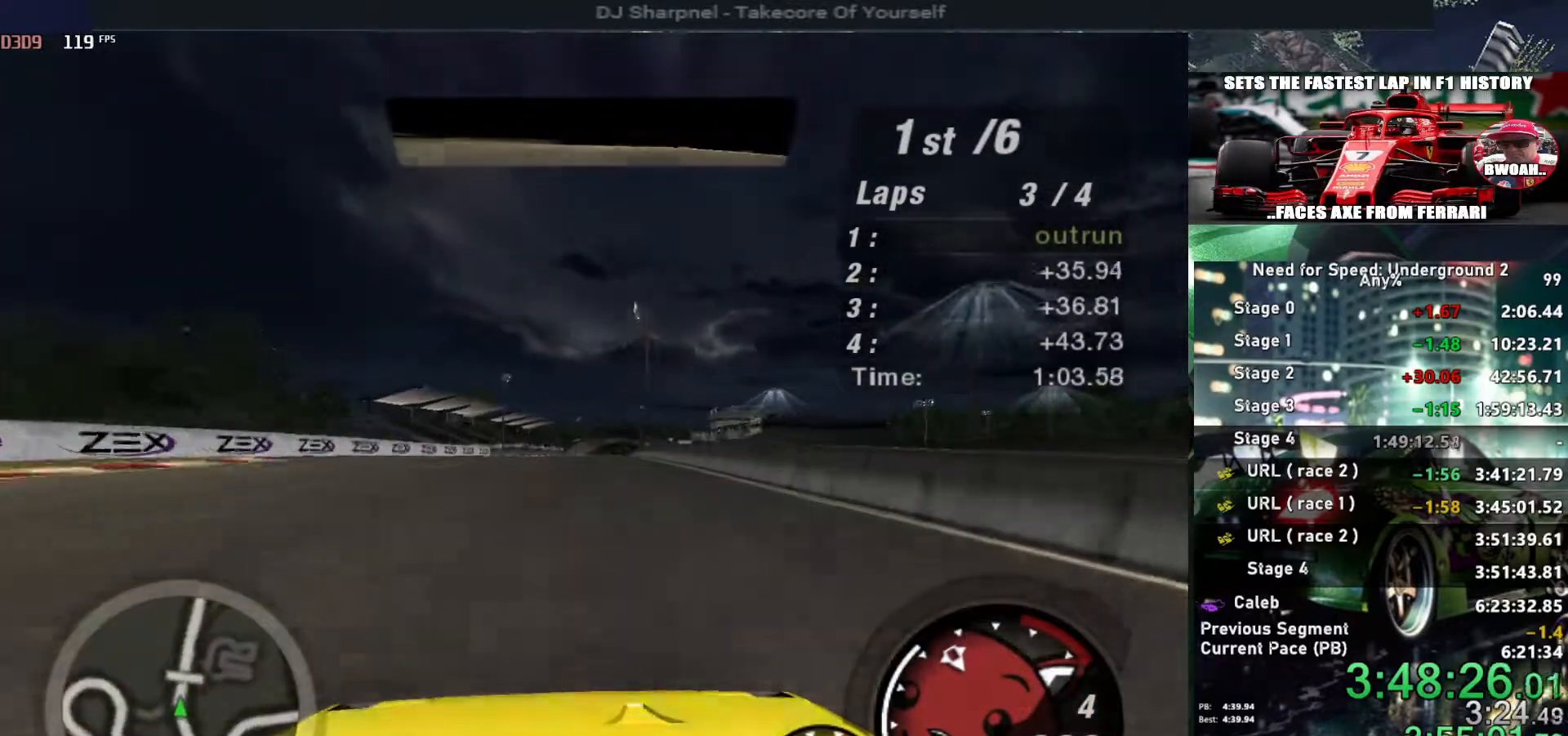
{"keys": ["up"], "events": [[84, "right", "down"], [167, "right", "up"]]}
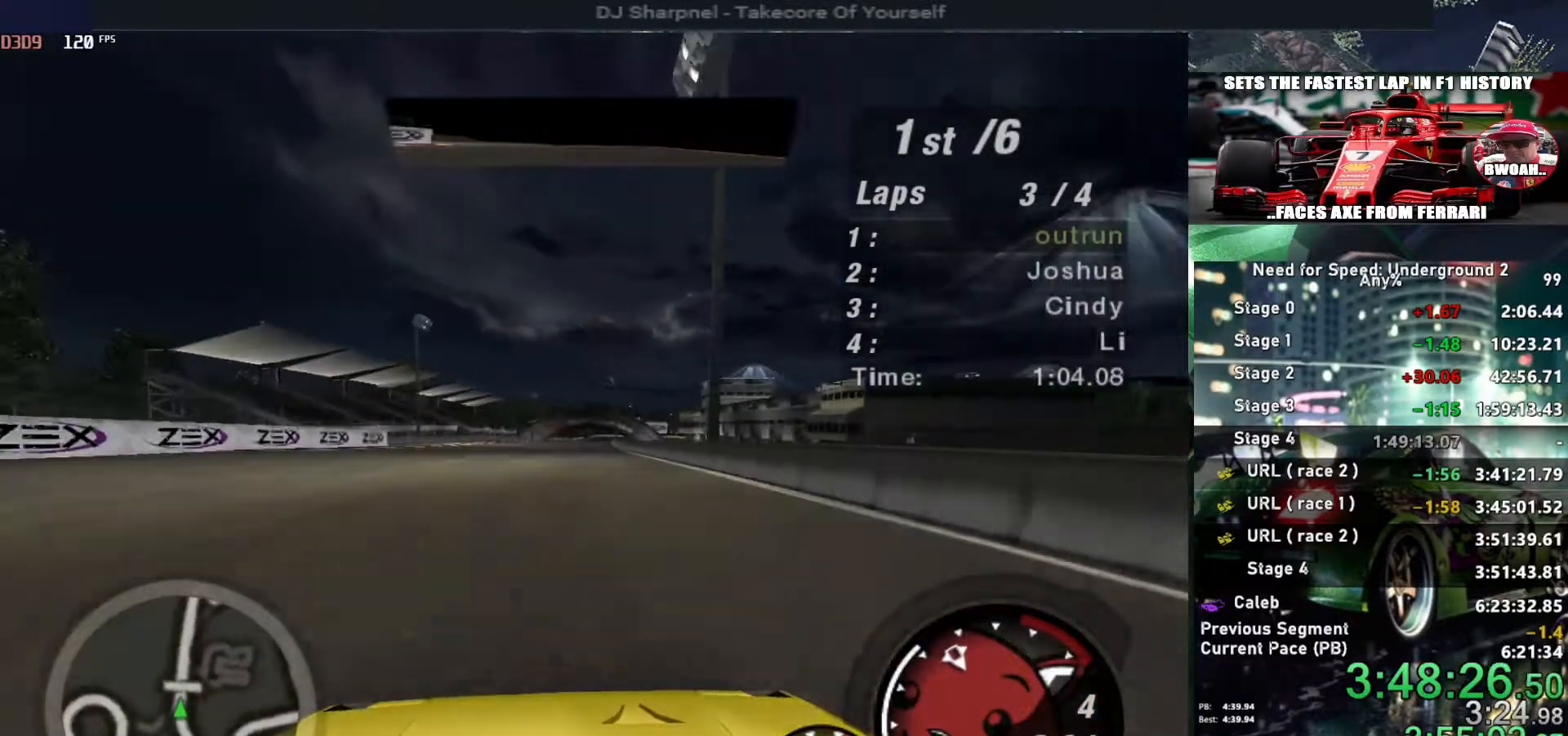
{"keys": ["up"], "events": [[100, "right", "down"], [150, "right", "up"]]}
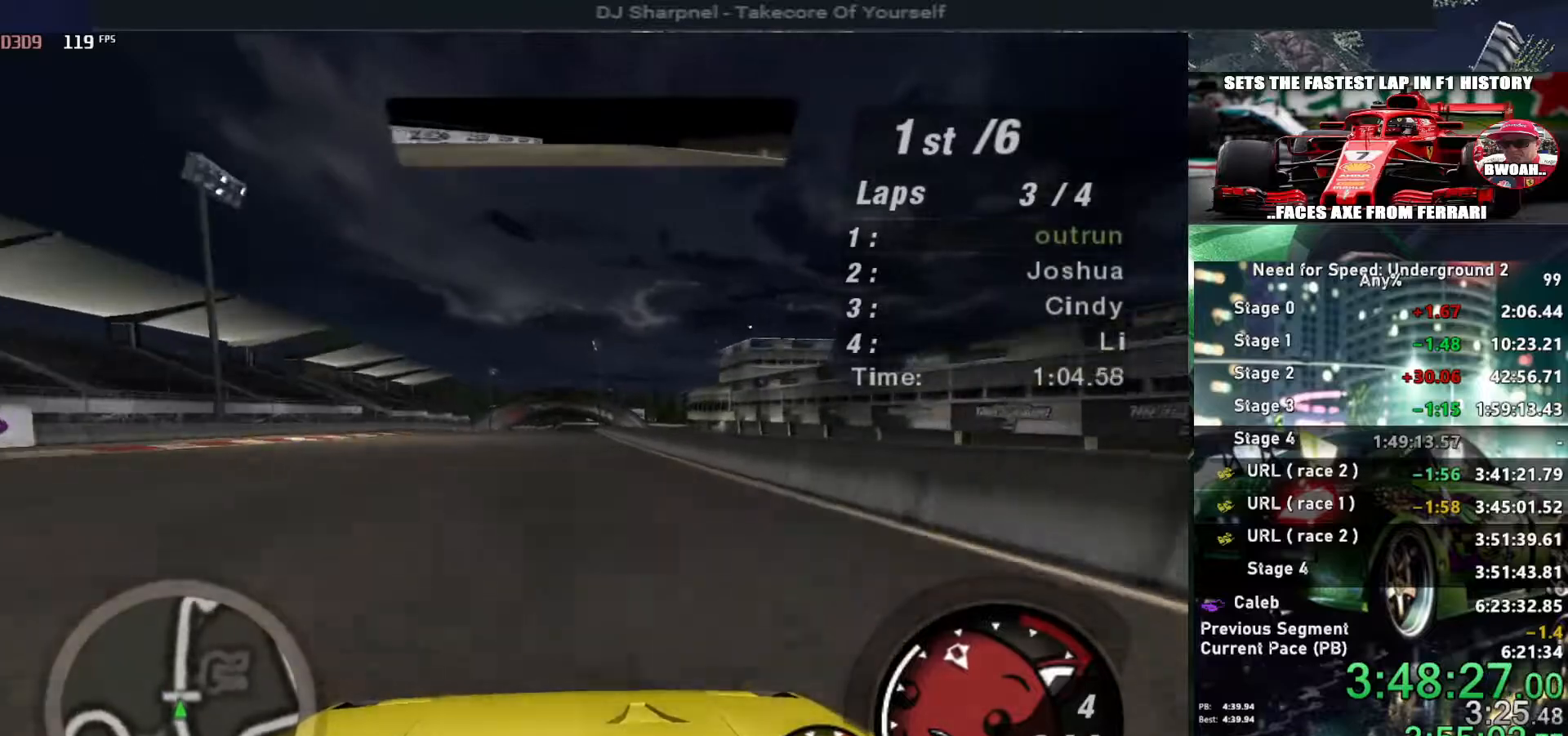
{"keys": ["up"], "events": [[384, "left", "down"], [434, "left", "up"]]}
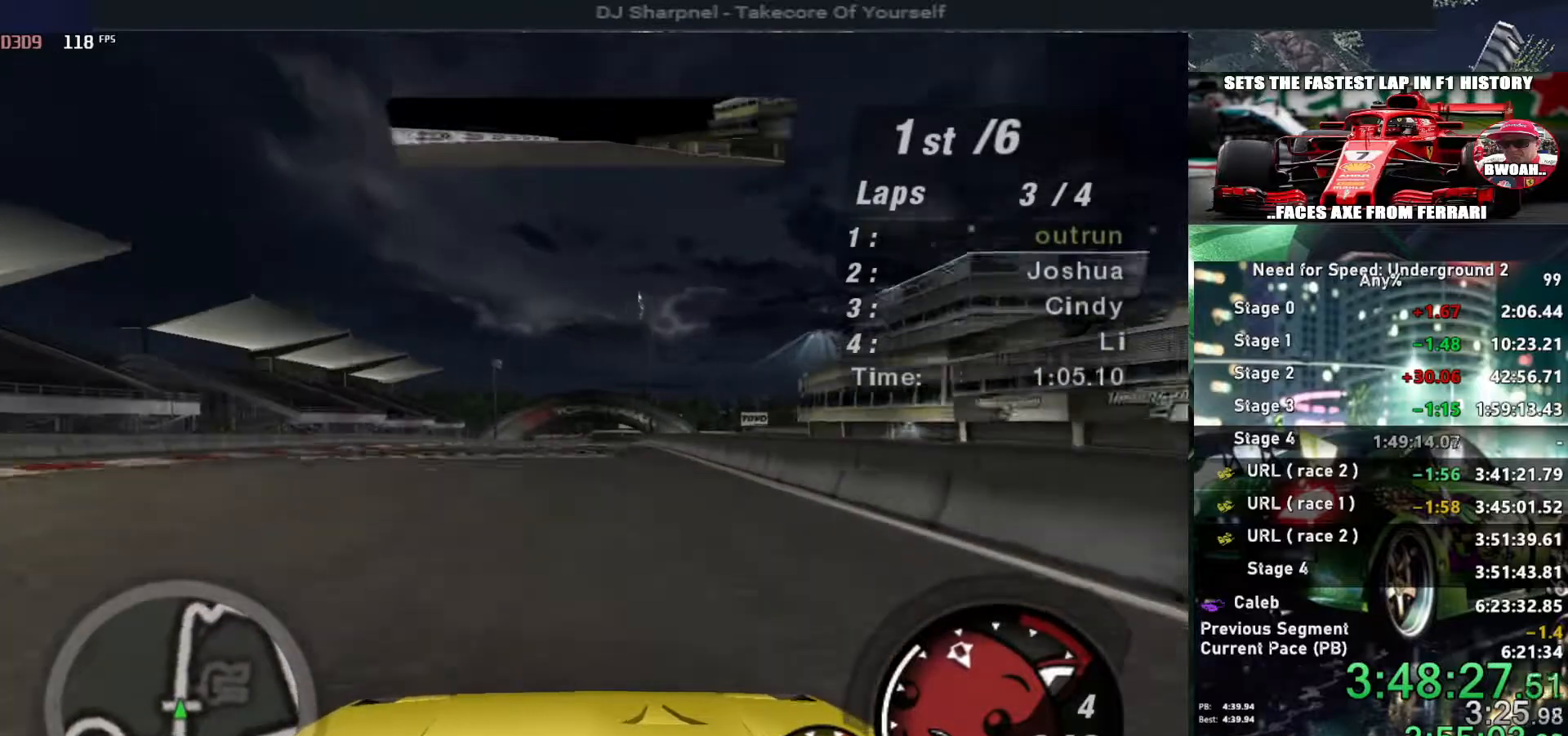
{"keys": ["up"], "events": []}
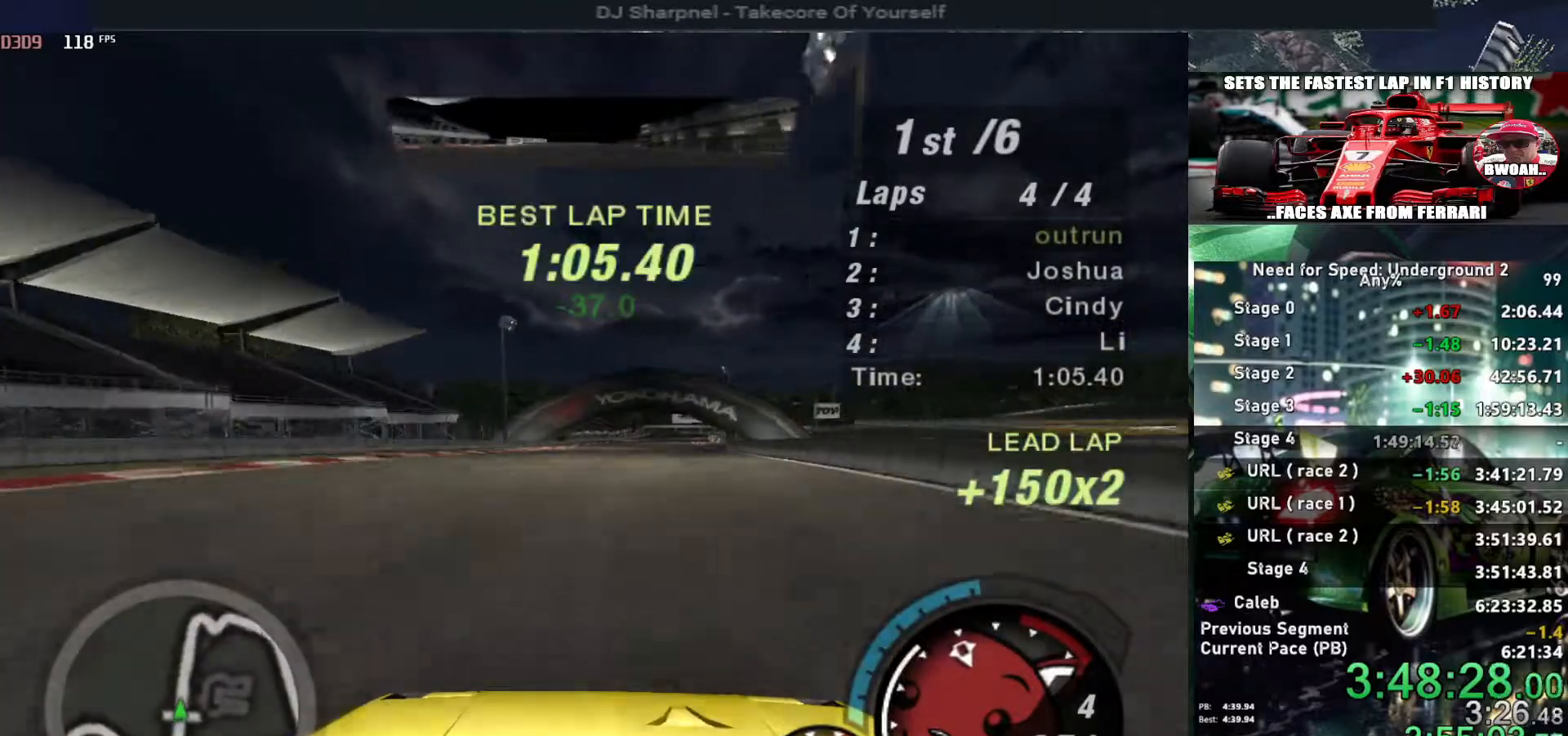
{"keys": ["up"], "events": []}
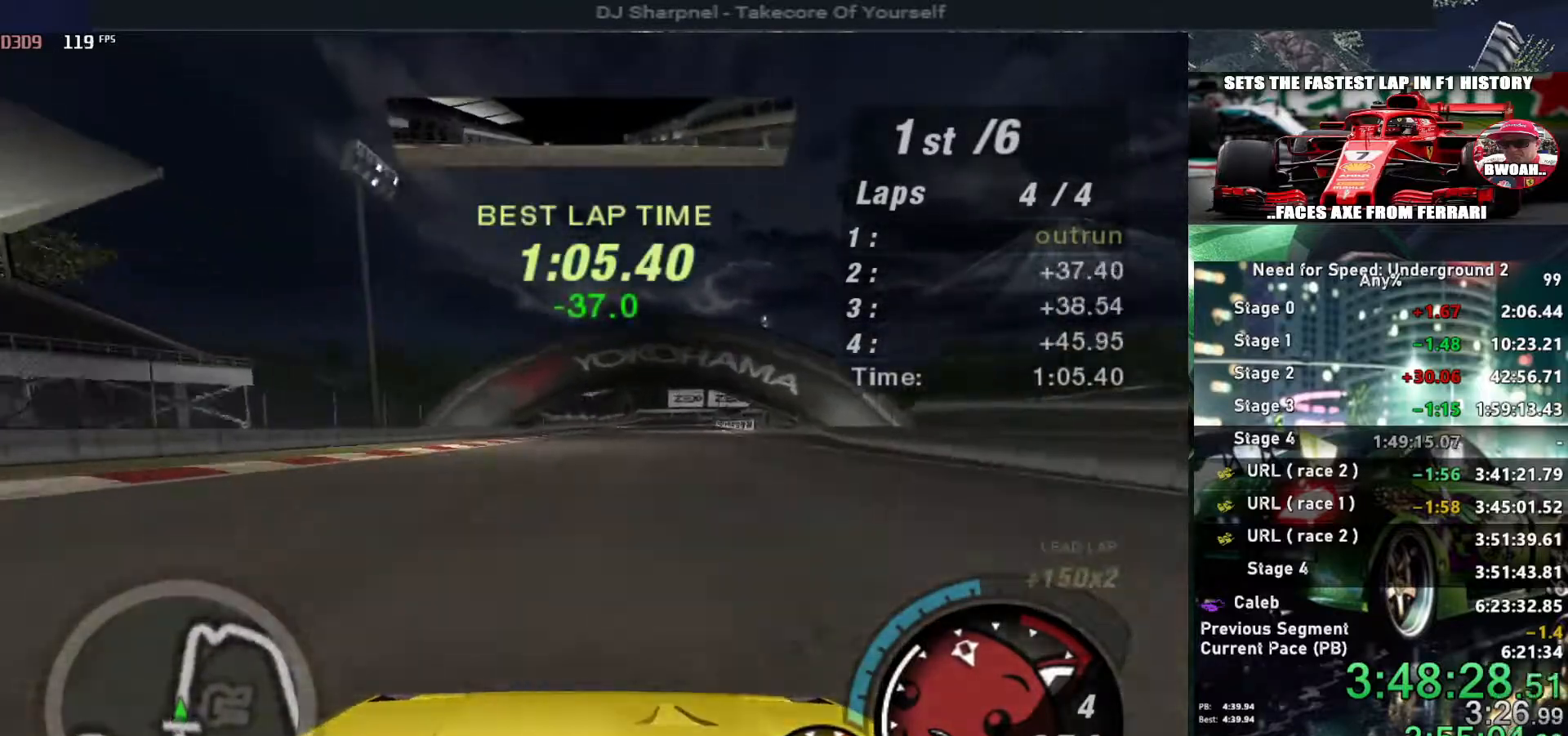
{"keys": ["up"], "events": []}
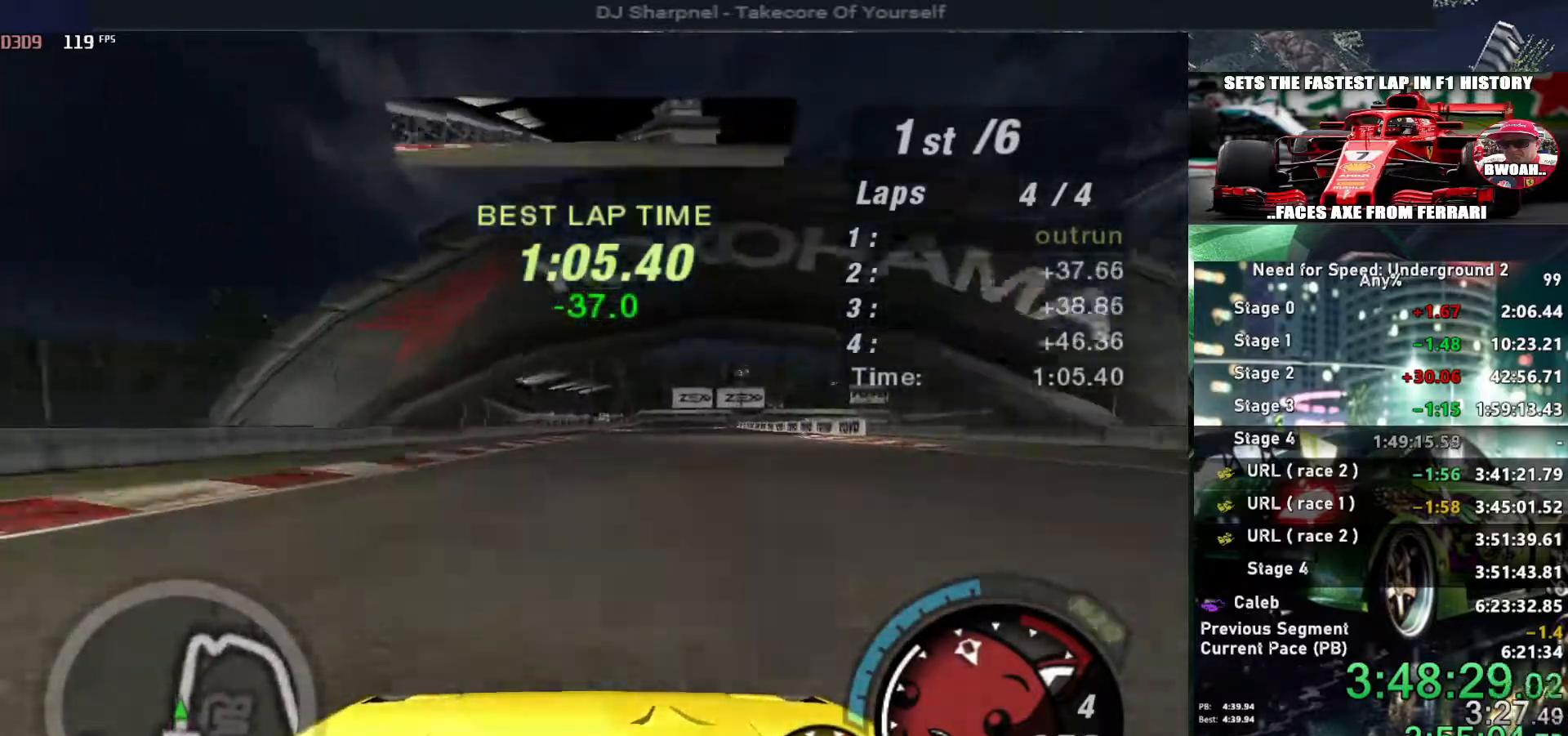
{"keys": ["up"], "events": [[84, "right", "down"], [167, "right", "up"]]}
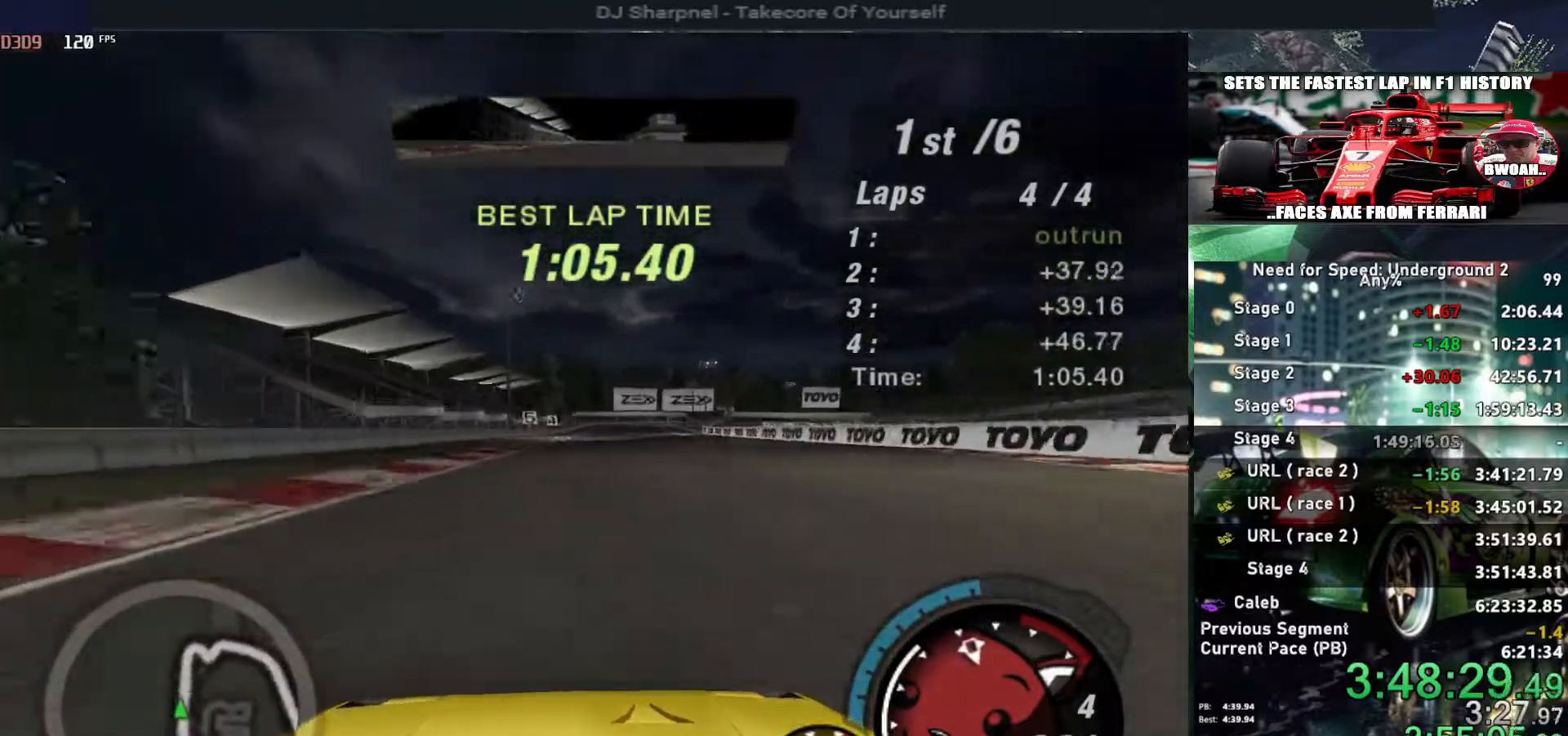
{"keys": ["right", "up"], "events": [[467, "right", "down"]]}